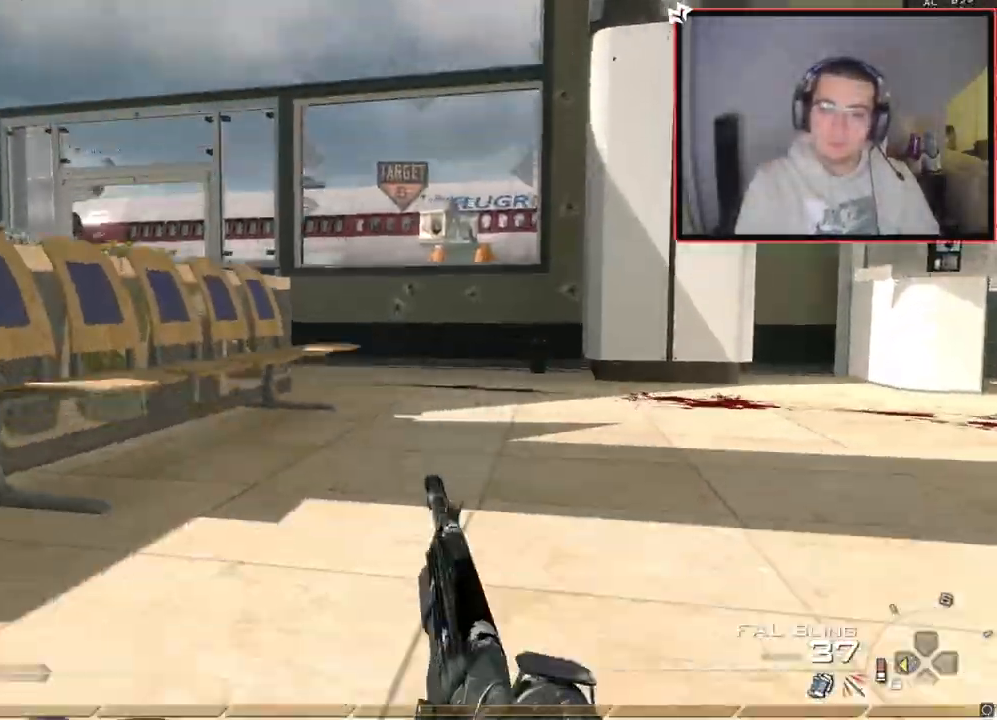
Gameplay with a controller (PlayStation layout); each line is a JSON object with the inputs held at the frame after it. "events" lists button and stick changes between this image and that frame as [ms after this image, input, new state], when the widget could be followed in between.
{"buttons": [], "left_stick": "up", "right_stick": "up-right", "events": [[134, "left_stick", "up-right"], [184, "CIRCLE", "up"], [217, "R2", "up"], [250, "CROSS", "down"], [334, "CROSS", "up"], [367, "left_stick", "up"], [451, "right_stick", "up-right"]]}
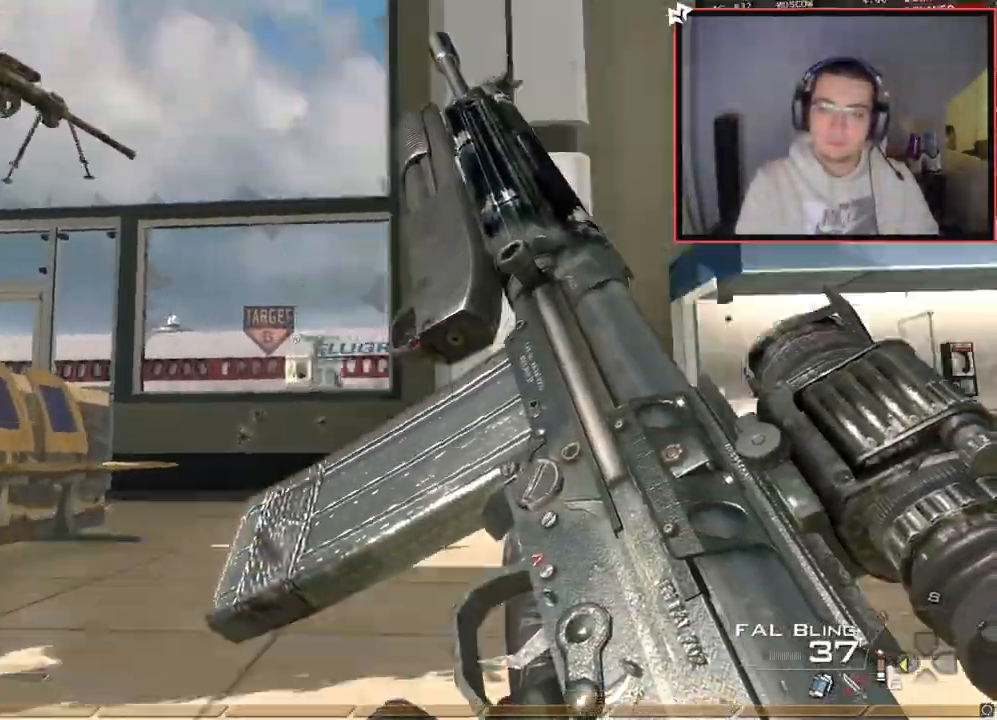
{"buttons": ["L1"], "left_stick": "up", "right_stick": "center", "events": [[16, "L1", "down"], [33, "right_stick", "center"], [183, "CROSS", "down"], [250, "CROSS", "up"], [367, "right_stick", "right"], [433, "right_stick", "center"]]}
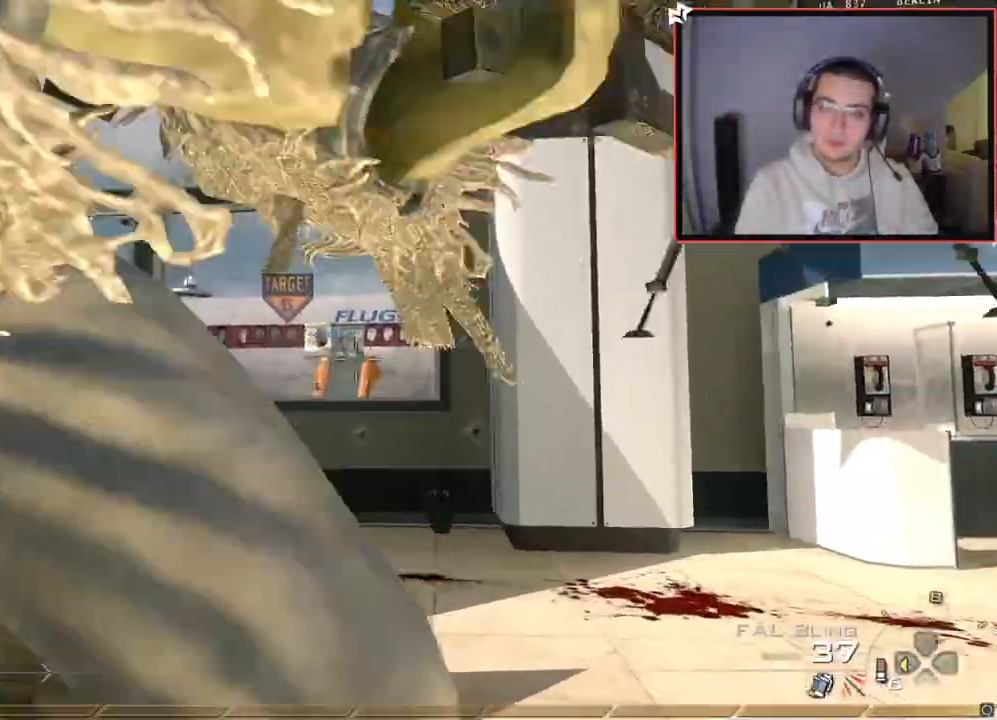
{"buttons": ["L1"], "left_stick": "up", "right_stick": "center", "events": [[184, "L1", "up"], [401, "L1", "down"]]}
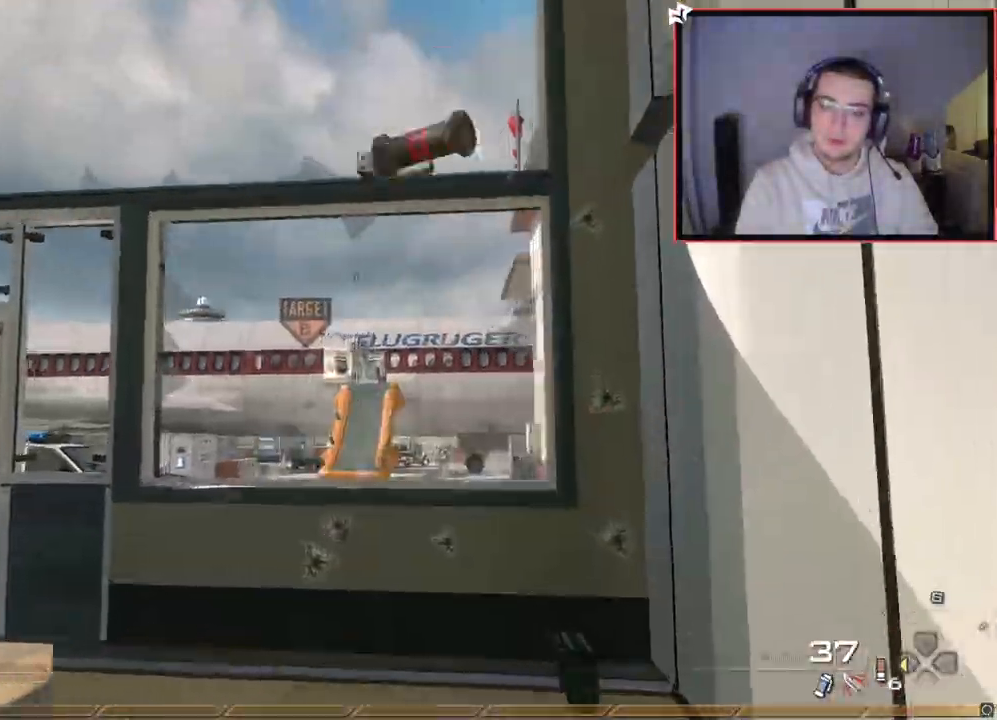
{"buttons": [], "left_stick": "up", "right_stick": "center", "events": [[16, "L1", "up"], [116, "L1", "down"], [217, "L1", "up"]]}
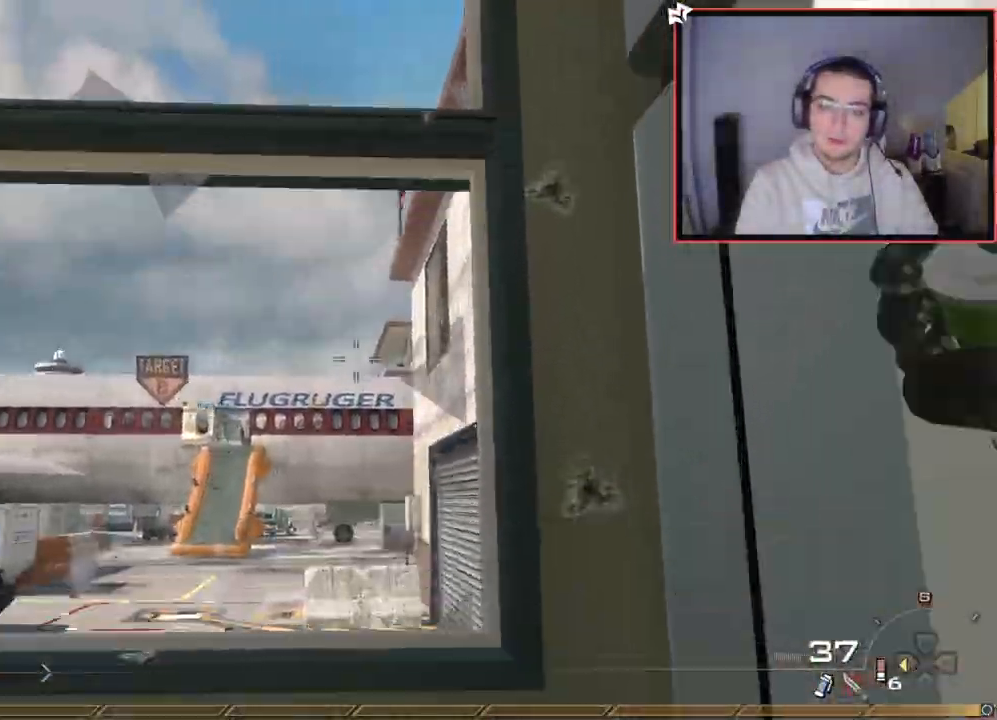
{"buttons": [], "left_stick": "down-right", "right_stick": "right", "events": [[50, "left_stick", "up-left"], [167, "left_stick", "center"], [351, "left_stick", "down-right"], [417, "right_stick", "right"]]}
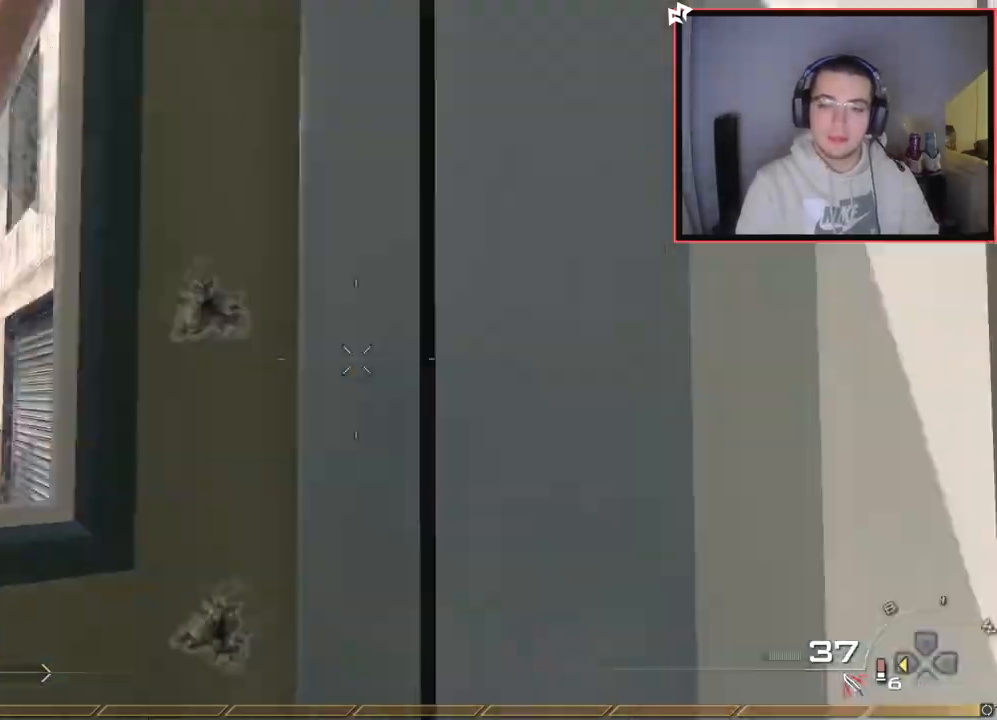
{"buttons": [], "left_stick": "up-right", "right_stick": "right", "events": [[50, "left_stick", "up-right"], [116, "right_stick", "center"], [417, "right_stick", "right"]]}
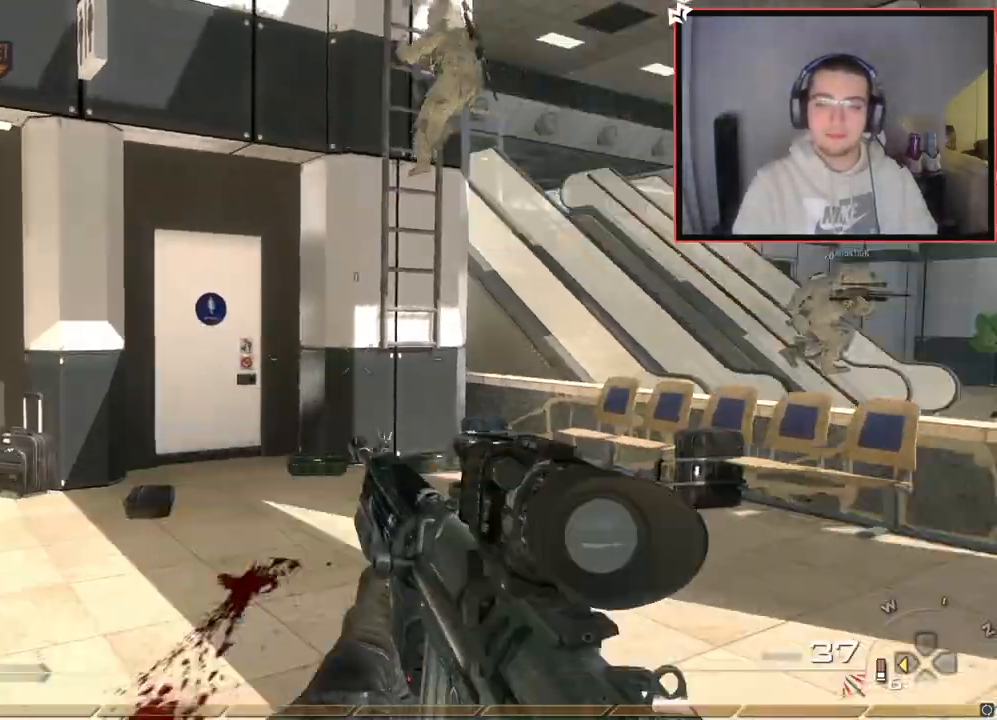
{"buttons": [], "left_stick": "up", "right_stick": "center", "events": [[34, "right_stick", "center"], [150, "L3", "down"], [184, "left_stick", "up"], [300, "L3", "up"]]}
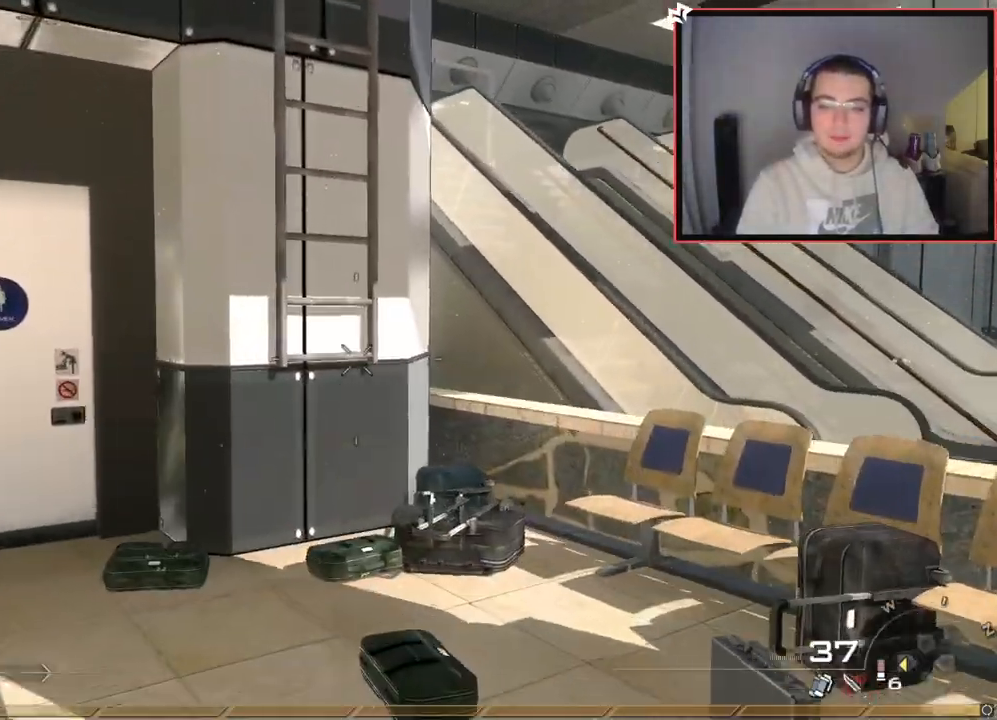
{"buttons": [], "left_stick": "up", "right_stick": "up-left", "events": [[150, "DPAD_LEFT", "down"], [267, "CROSS", "down"], [267, "DPAD_LEFT", "up"], [367, "CROSS", "up"], [467, "right_stick", "up-left"]]}
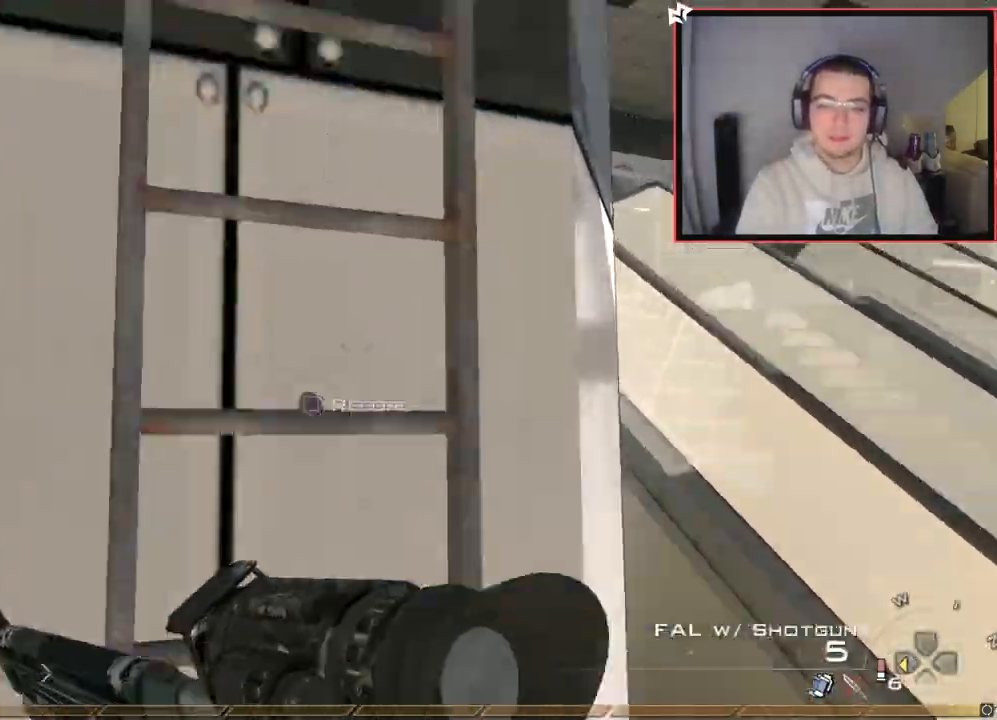
{"buttons": [], "left_stick": "up-left", "right_stick": "center", "events": [[17, "left_stick", "up-left"], [84, "right_stick", "center"], [150, "L3", "down"], [284, "L3", "up"], [384, "right_stick", "up"], [501, "right_stick", "center"]]}
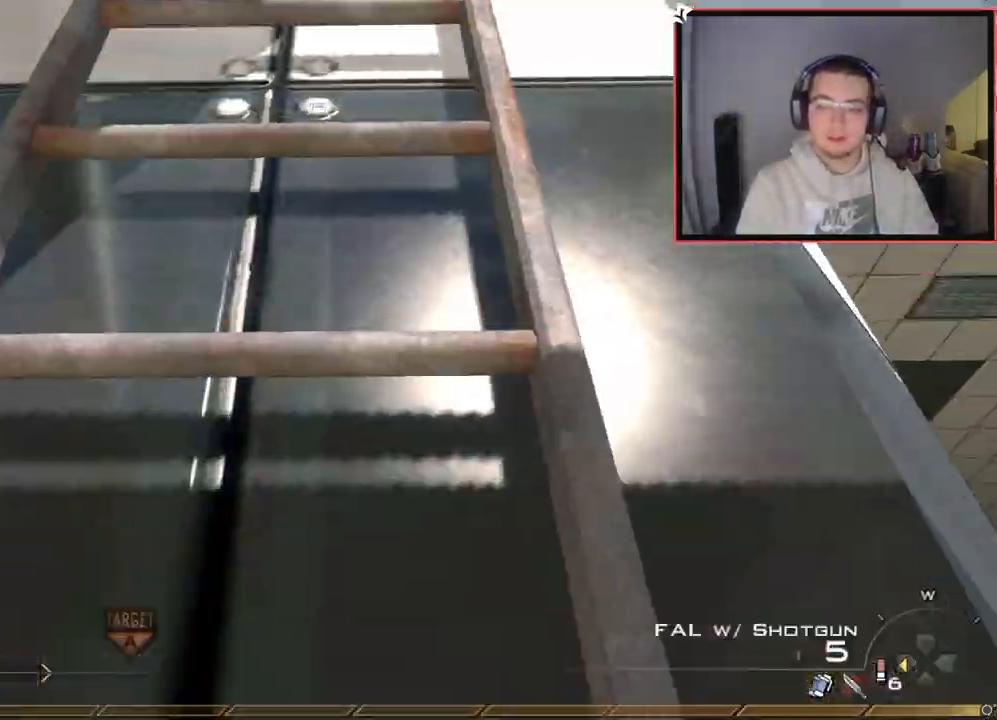
{"buttons": [], "left_stick": "up-left", "right_stick": "center", "events": []}
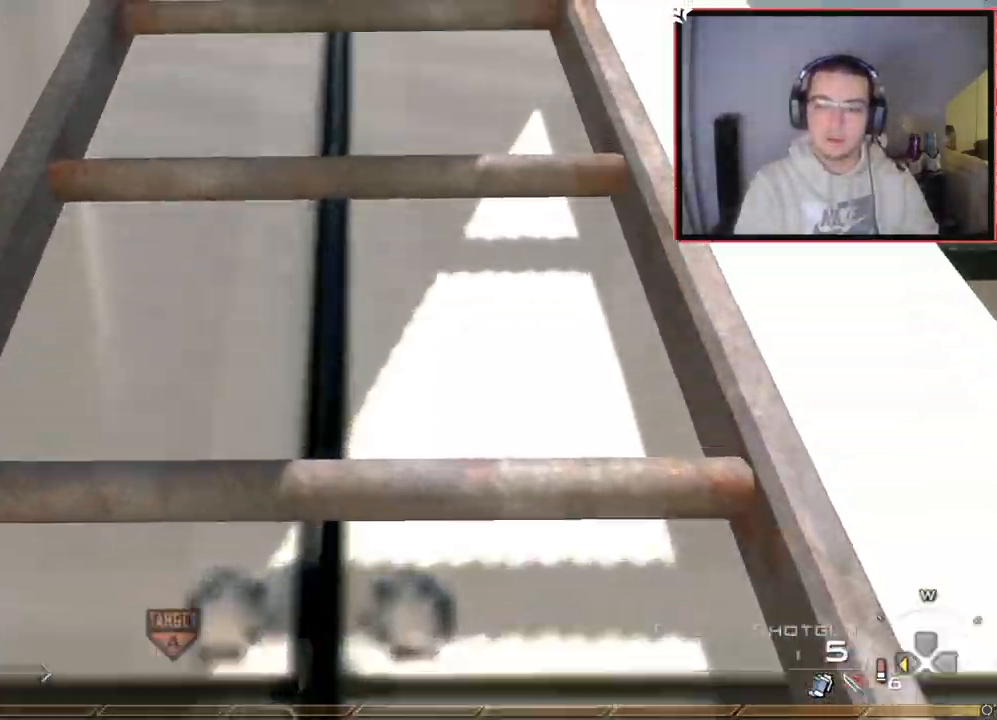
{"buttons": [], "left_stick": "up", "right_stick": "center", "events": [[217, "left_stick", "up"]]}
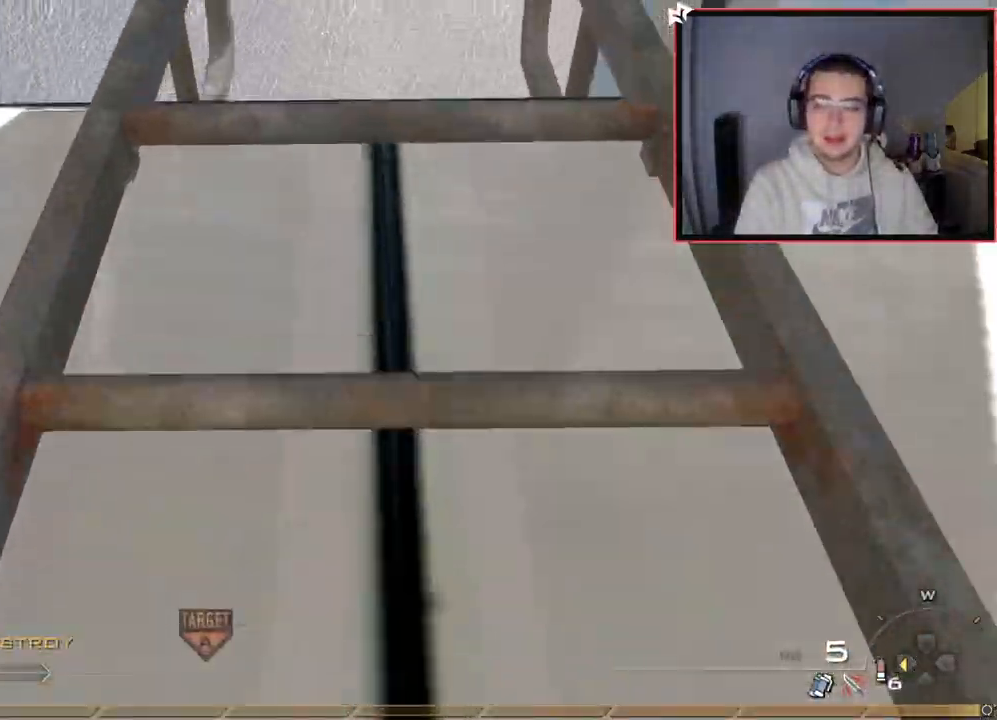
{"buttons": [], "left_stick": "up", "right_stick": "center", "events": []}
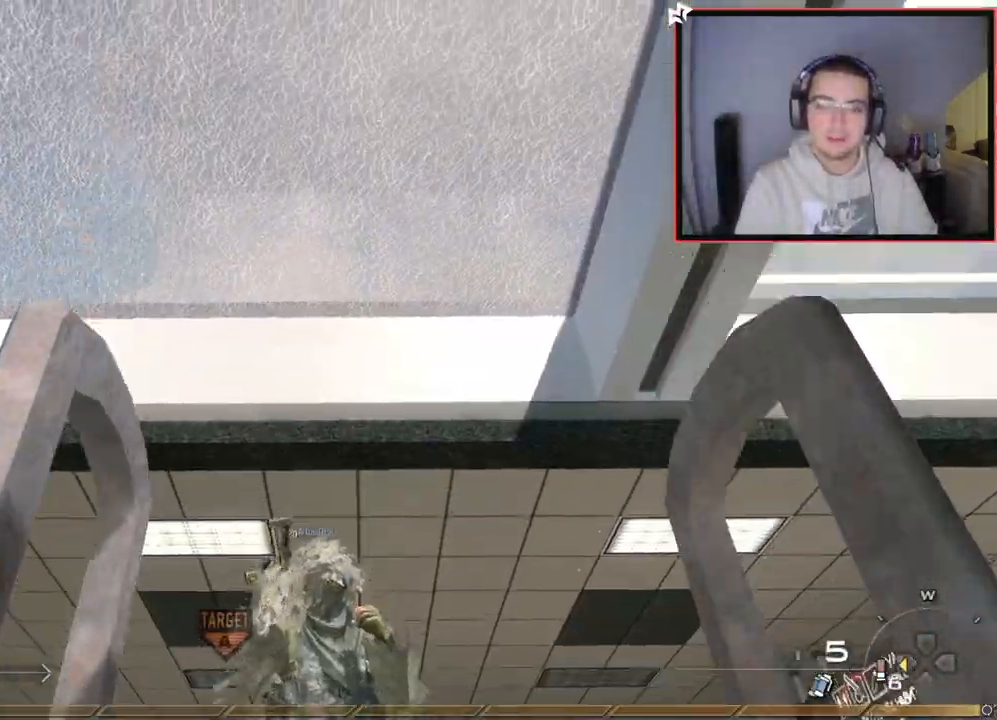
{"buttons": ["L3"], "left_stick": "up", "right_stick": "down-left", "events": [[17, "right_stick", "down"], [67, "L3", "down"], [101, "right_stick", "center"], [234, "L3", "up"], [351, "L3", "down"], [384, "right_stick", "down-left"]]}
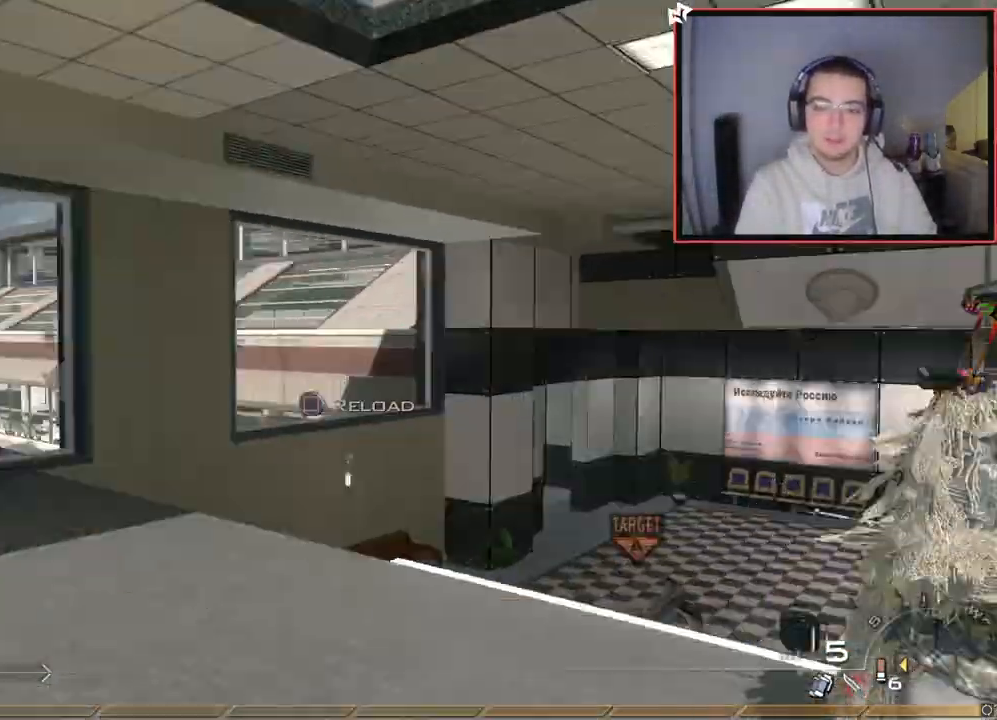
{"buttons": ["SQUARE"], "left_stick": "up-right", "right_stick": "center", "events": [[33, "L3", "up"], [50, "right_stick", "center"], [200, "right_stick", "left"], [284, "left_stick", "up-right"], [400, "right_stick", "center"], [484, "SQUARE", "down"]]}
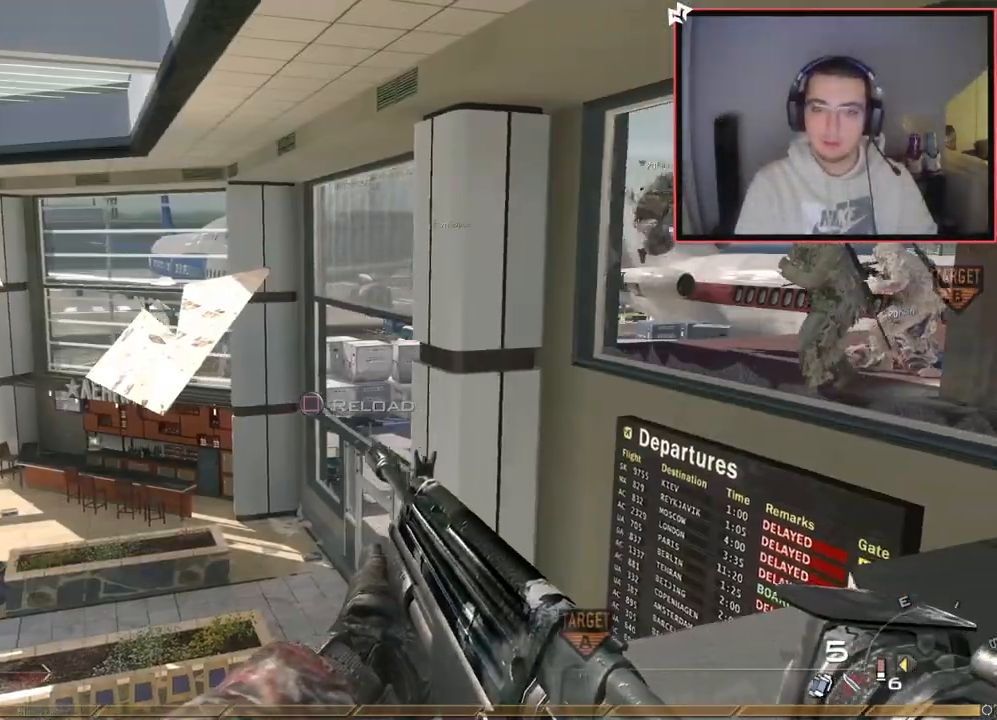
{"buttons": [], "left_stick": "up-right", "right_stick": "center", "events": [[51, "SQUARE", "up"], [151, "SQUARE", "down"], [234, "SQUARE", "up"], [317, "SQUARE", "down"], [418, "SQUARE", "up"]]}
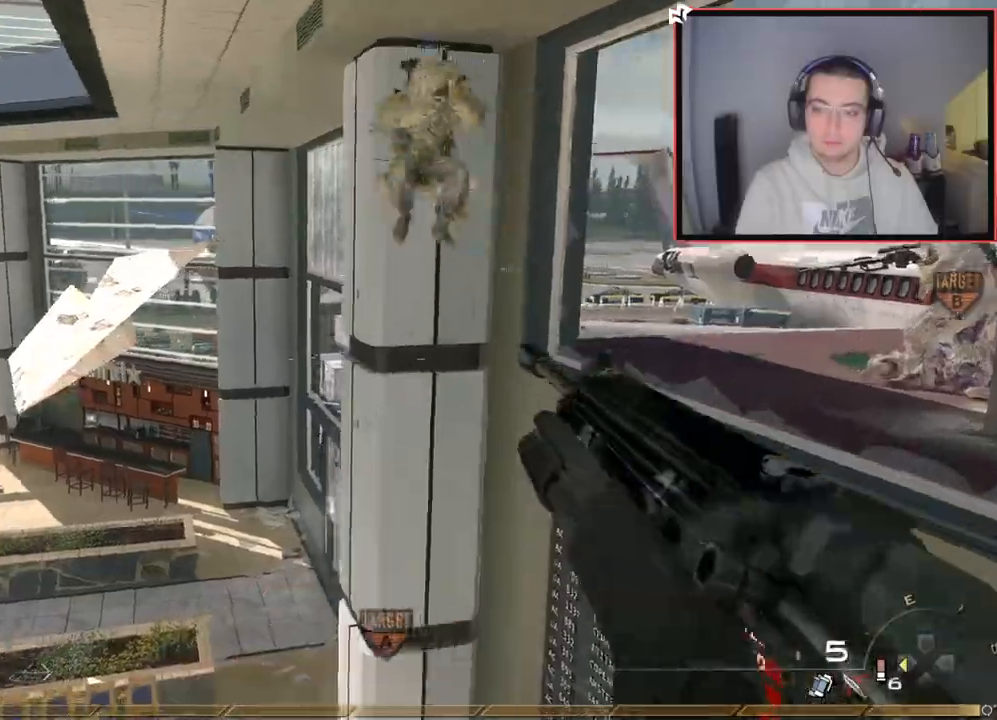
{"buttons": ["CROSS"], "left_stick": "center", "right_stick": "center", "events": [[17, "right_stick", "up-left"], [33, "left_stick", "center"], [100, "left_stick", "left"], [184, "right_stick", "center"], [250, "CIRCLE", "down"], [284, "left_stick", "down-left"], [367, "CIRCLE", "up"], [417, "left_stick", "center"], [434, "CROSS", "down"]]}
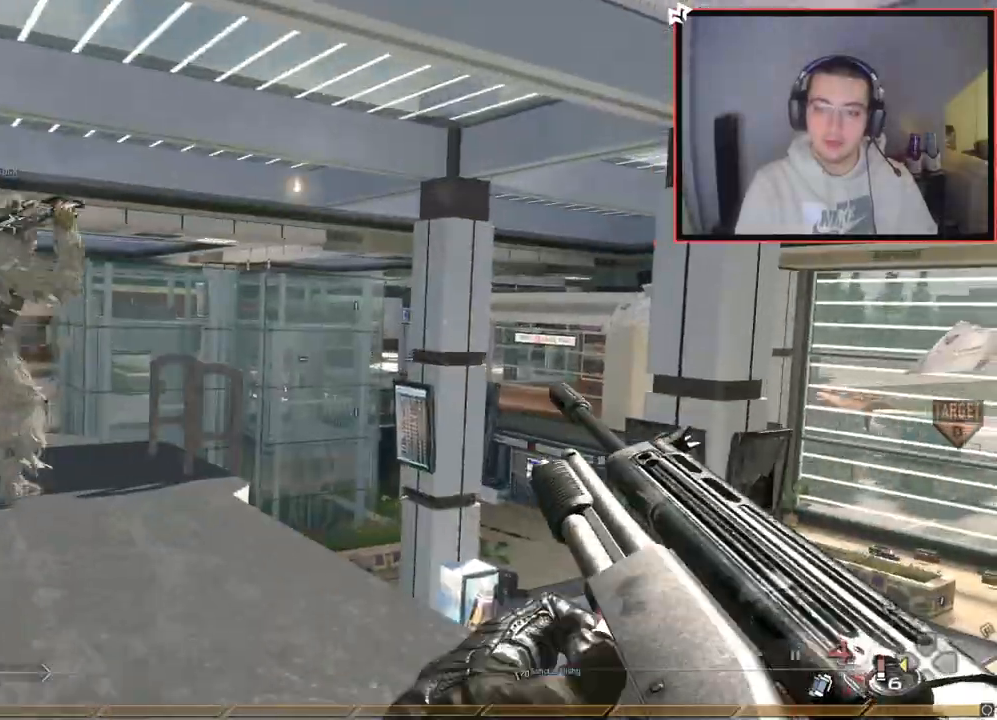
{"buttons": [], "left_stick": "right", "right_stick": "left", "events": [[17, "CROSS", "up"], [201, "left_stick", "up"], [251, "L3", "down"], [384, "L3", "up"], [384, "right_stick", "left"], [451, "left_stick", "right"]]}
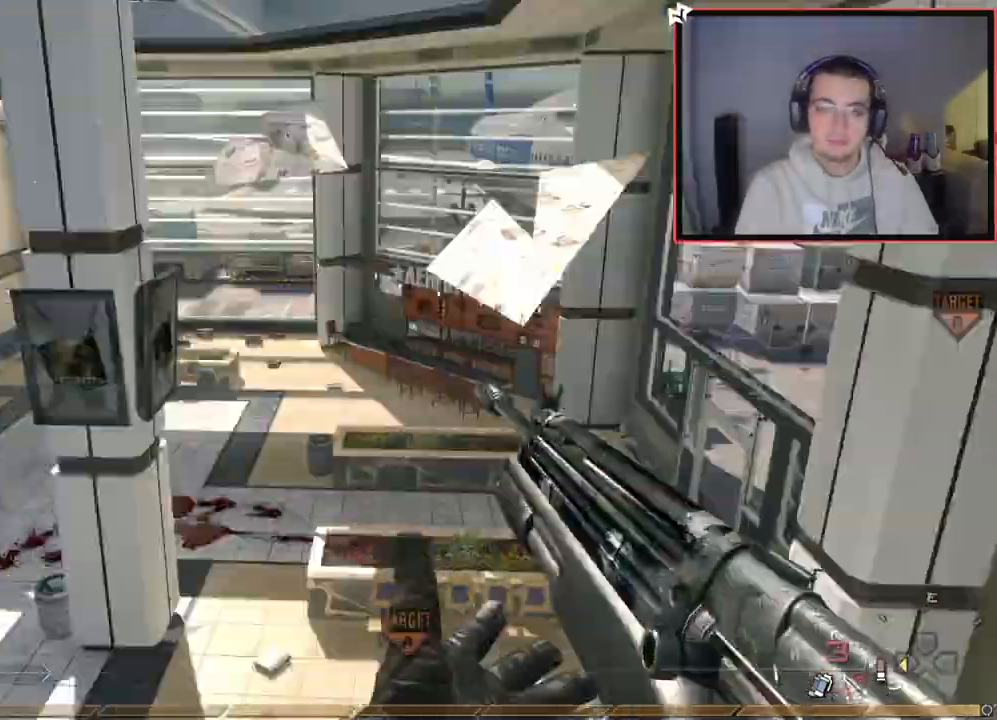
{"buttons": [], "left_stick": "down", "right_stick": "up", "events": [[100, "right_stick", "center"], [133, "CIRCLE", "down"], [183, "left_stick", "up-left"], [217, "CIRCLE", "up"], [300, "CROSS", "down"], [317, "left_stick", "left"], [350, "CROSS", "up"], [484, "left_stick", "down"], [484, "right_stick", "up"]]}
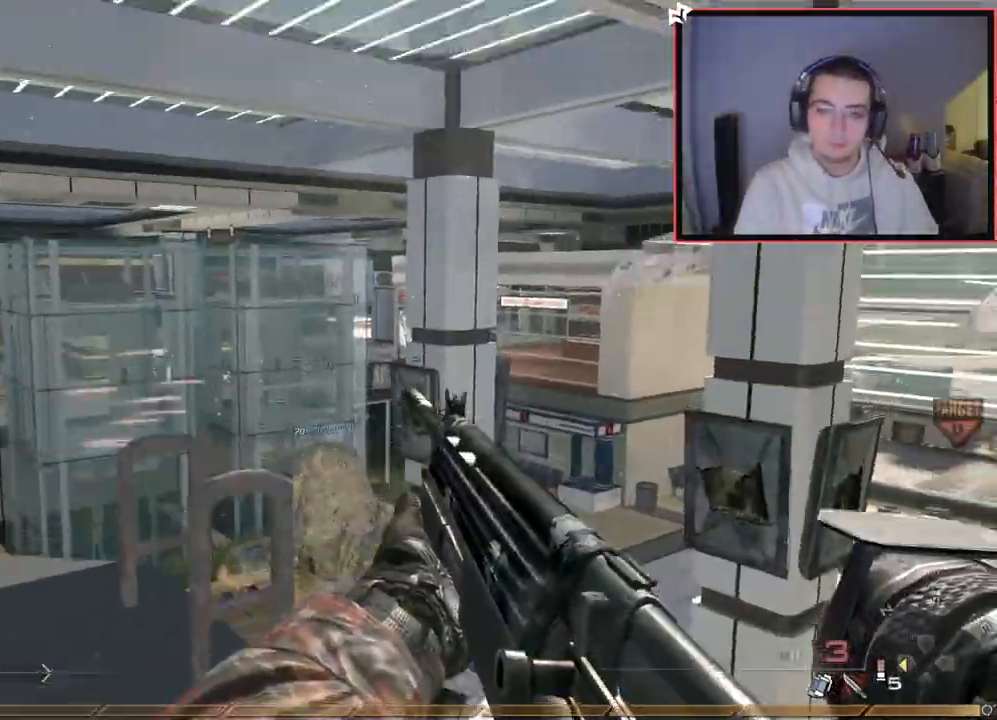
{"buttons": [], "left_stick": "down", "right_stick": "center", "events": [[84, "right_stick", "center"], [184, "R2", "down"], [184, "TRIANGLE", "down"], [201, "left_stick", "center"], [251, "TRIANGLE", "up"], [301, "TRIANGLE", "down"], [317, "R2", "up"], [334, "SQUARE", "down"], [351, "TRIANGLE", "up"], [384, "R2", "down"], [434, "R2", "up"], [434, "SQUARE", "up"], [468, "left_stick", "down"]]}
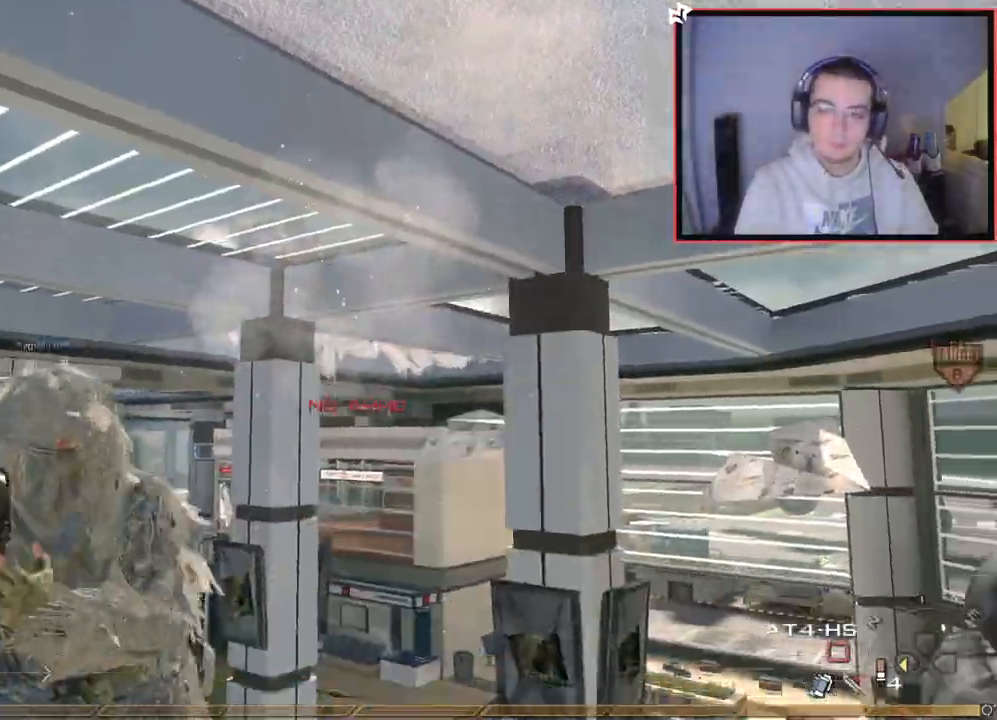
{"buttons": ["CROSS", "CIRCLE"], "left_stick": "up", "right_stick": "right", "events": [[50, "left_stick", "center"], [100, "left_stick", "up"], [167, "L3", "down"], [300, "TRIANGLE", "down"], [317, "right_stick", "right"], [400, "CROSS", "down"], [400, "TRIANGLE", "up"], [417, "CIRCLE", "down"], [434, "L3", "up"]]}
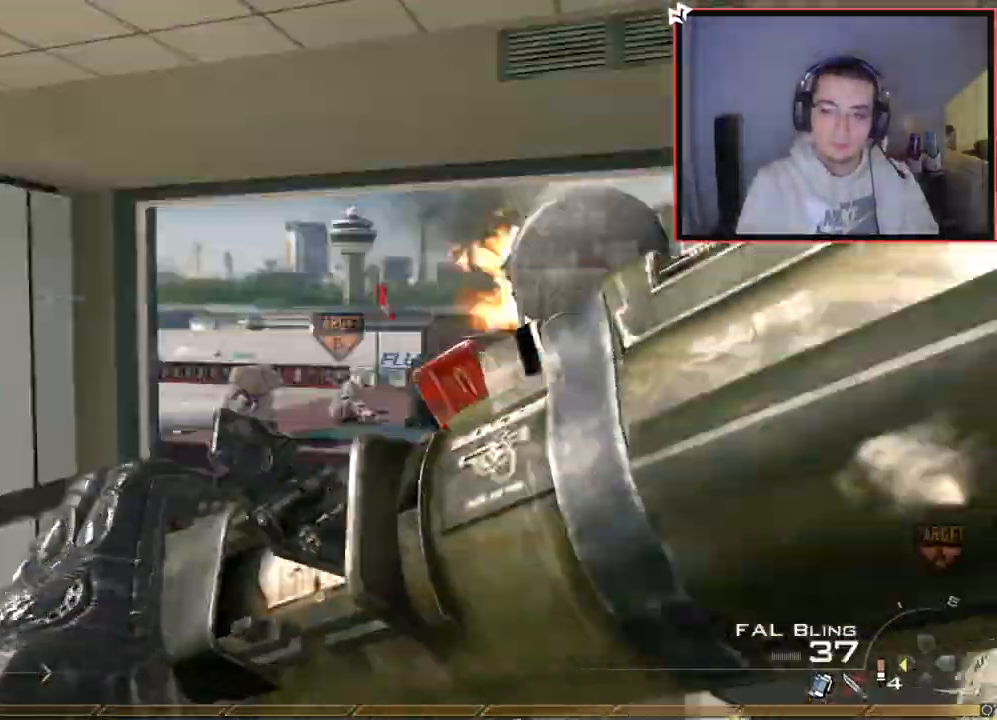
{"buttons": [], "left_stick": "up", "right_stick": "center", "events": [[51, "left_stick", "center"], [418, "left_stick", "up"], [451, "CIRCLE", "up"], [451, "right_stick", "center"], [501, "CROSS", "up"]]}
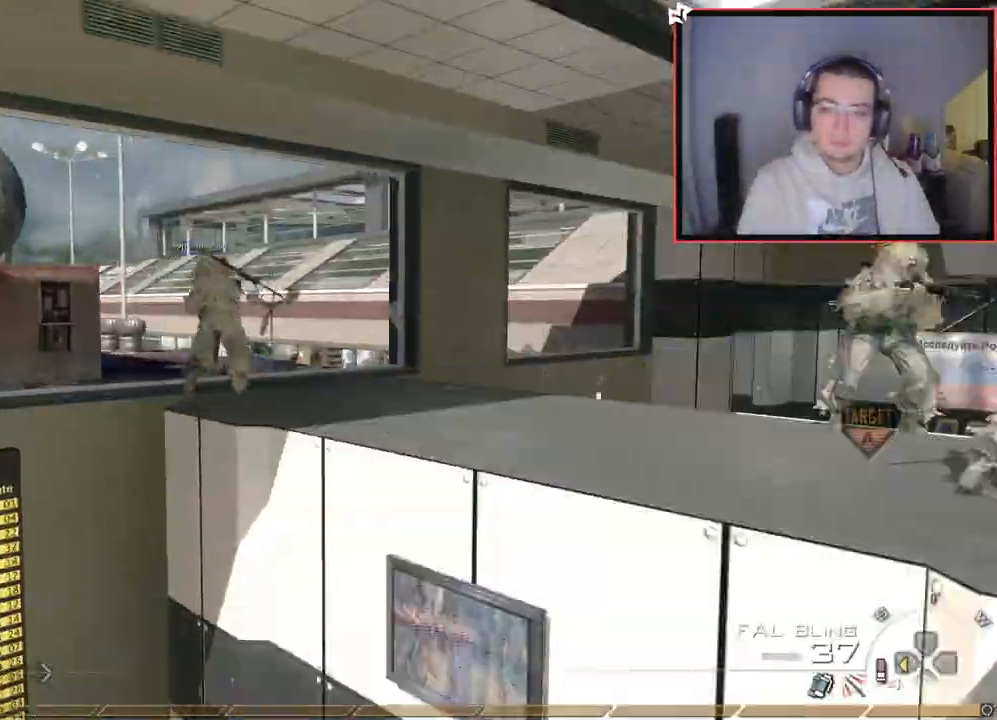
{"buttons": ["SQUARE", "R2"], "left_stick": "center", "right_stick": "center", "events": [[17, "L3", "down"], [33, "right_stick", "right"], [183, "L3", "up"], [183, "TRIANGLE", "down"], [250, "TRIANGLE", "up"], [267, "left_stick", "center"], [300, "TRIANGLE", "down"], [367, "TRIANGLE", "up"], [417, "R2", "down"], [434, "SQUARE", "down"], [484, "right_stick", "center"]]}
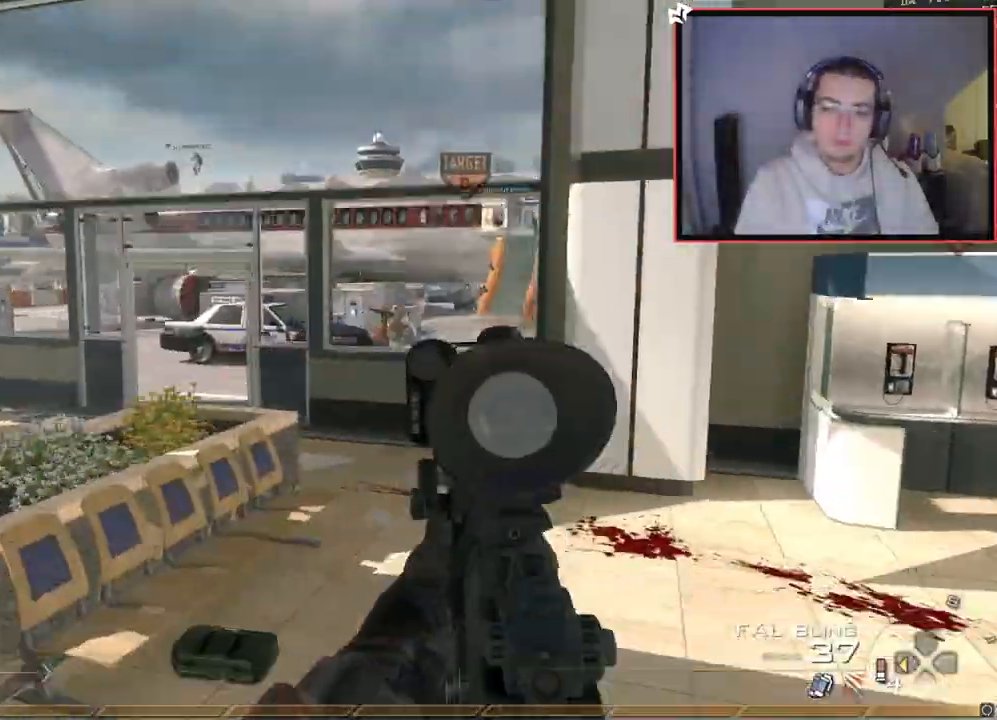
{"buttons": ["L1"], "left_stick": "up-right", "right_stick": "center", "events": [[17, "CIRCLE", "down"], [184, "SQUARE", "up"], [267, "left_stick", "up-right"], [301, "CIRCLE", "up"], [351, "CROSS", "down"], [351, "R2", "up"], [451, "CROSS", "up"], [451, "L1", "down"]]}
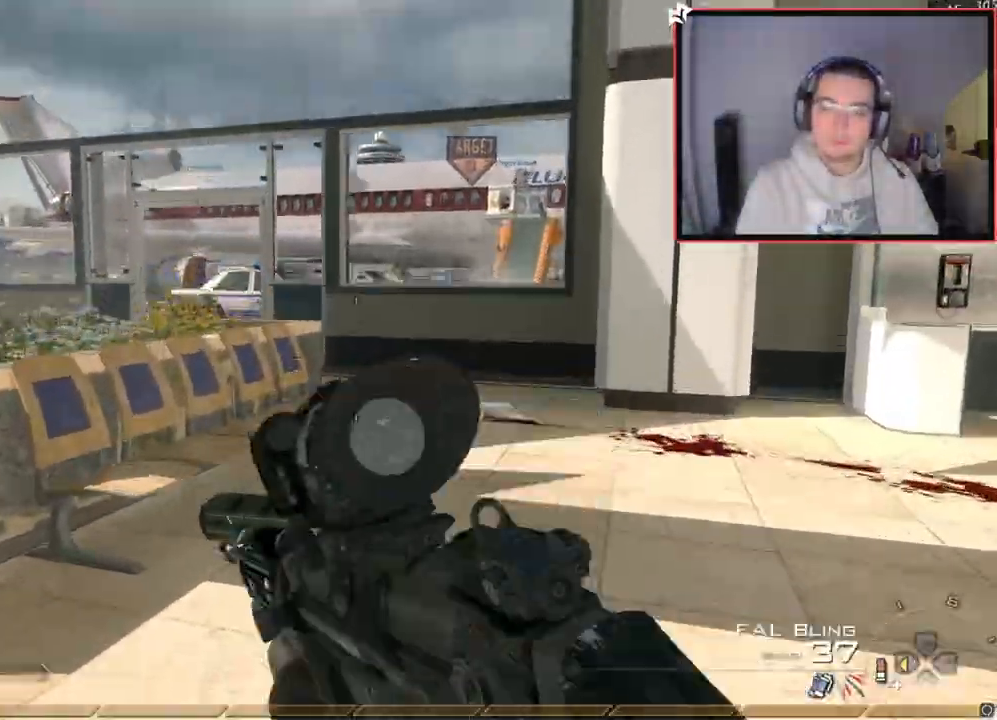
{"buttons": [], "left_stick": "up-right", "right_stick": "center", "events": [[267, "L1", "up"], [367, "right_stick", "up-left"], [467, "right_stick", "center"]]}
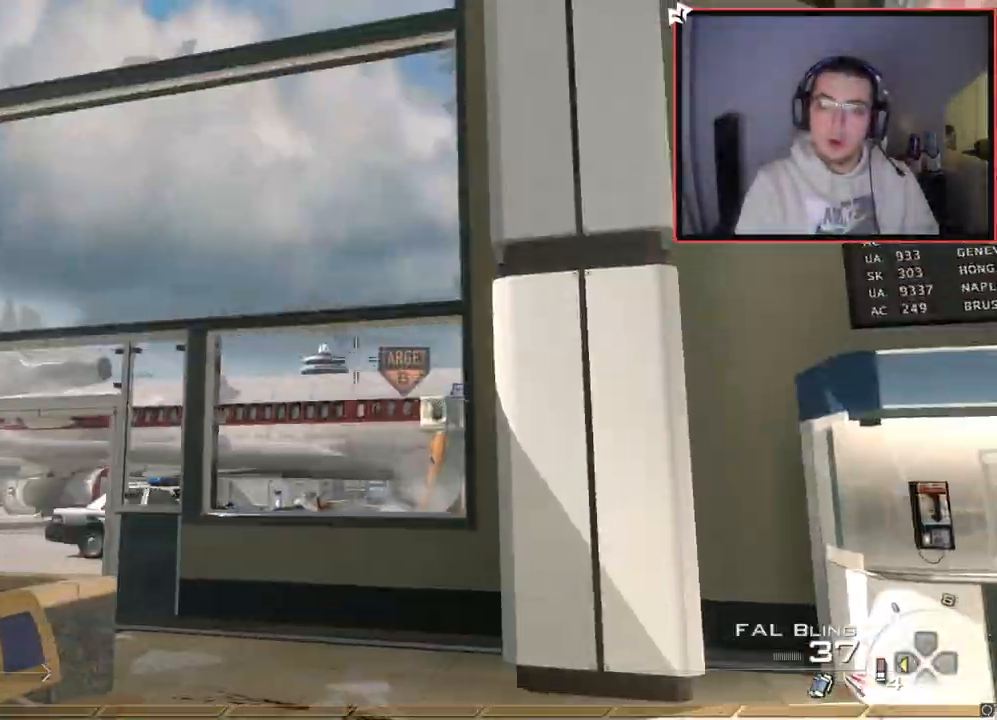
{"buttons": ["CIRCLE", "L1"], "left_stick": "down-left", "right_stick": "center", "events": [[134, "left_stick", "down-left"], [201, "right_stick", "down"], [234, "L1", "down"], [284, "right_stick", "center"], [368, "L1", "up"], [451, "CIRCLE", "down"], [451, "L1", "down"]]}
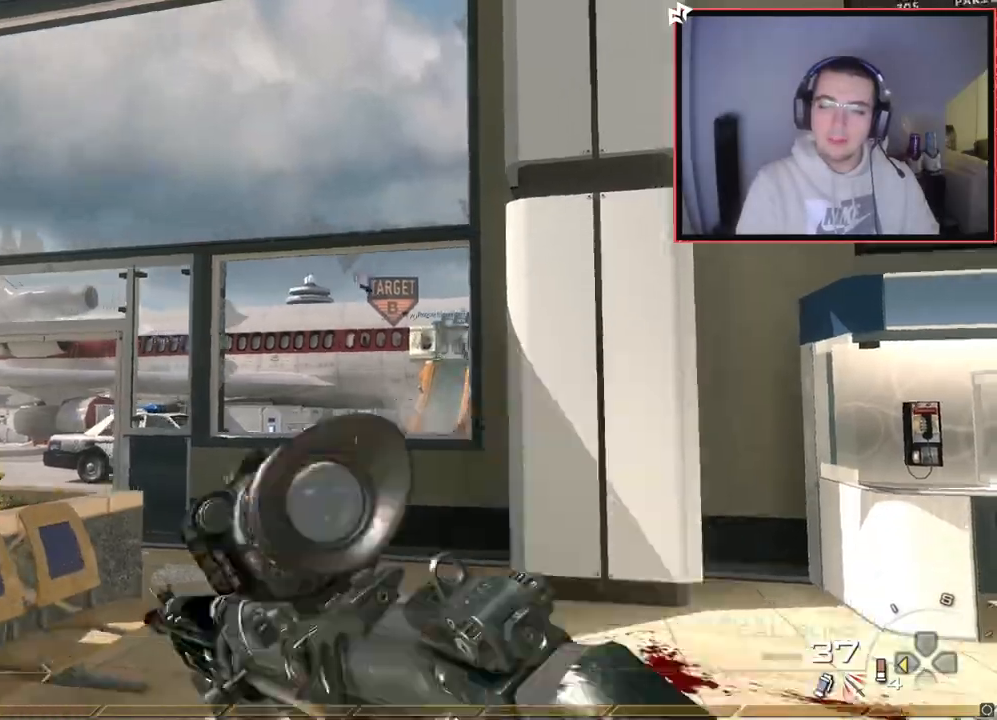
{"buttons": ["CROSS"], "left_stick": "down-left", "right_stick": "center", "events": [[33, "left_stick", "down"], [50, "CIRCLE", "up"], [100, "L1", "up"], [150, "CROSS", "down"], [350, "left_stick", "down-left"]]}
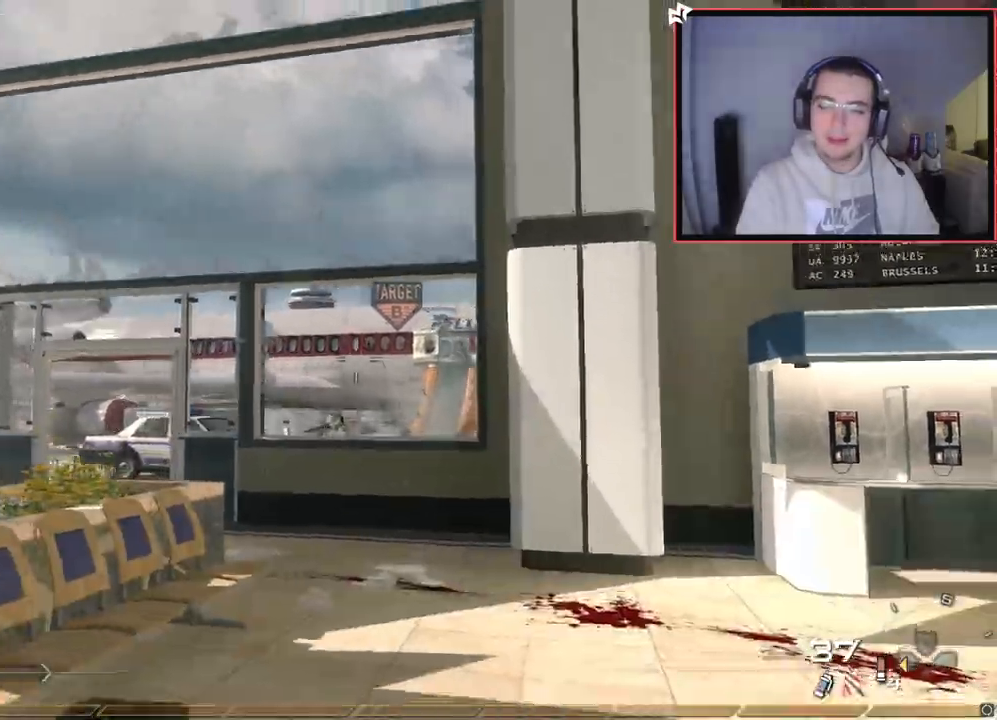
{"buttons": ["CROSS"], "left_stick": "up-right", "right_stick": "center", "events": [[101, "left_stick", "center"], [151, "left_stick", "up-right"], [251, "right_stick", "right"], [451, "right_stick", "center"]]}
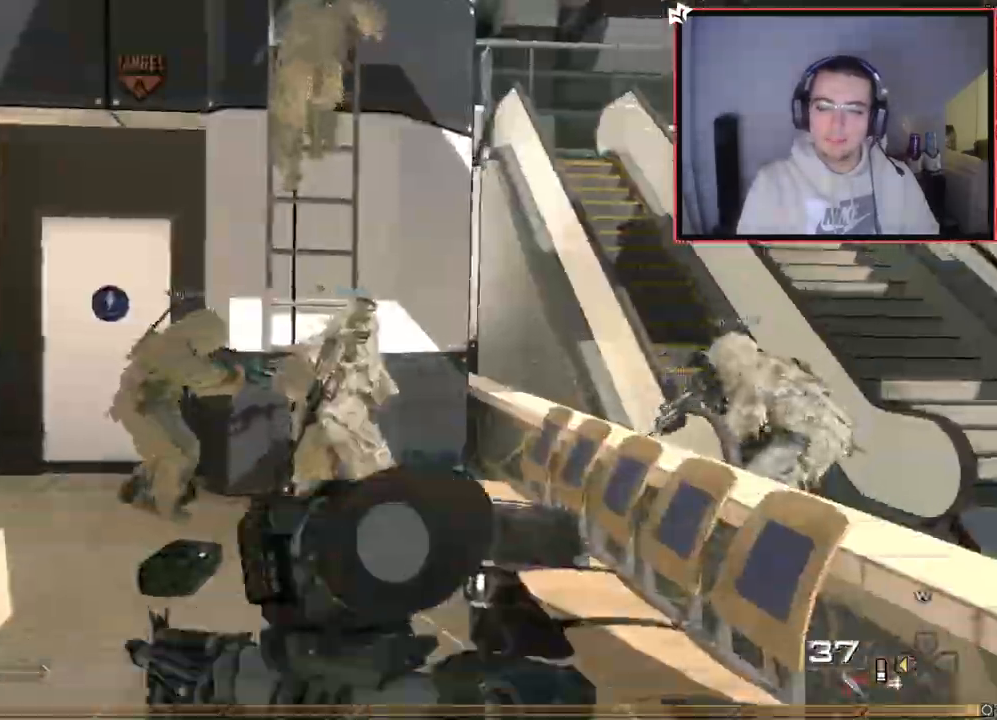
{"buttons": [], "left_stick": "up", "right_stick": "center", "events": [[267, "right_stick", "up-left"], [300, "left_stick", "up"], [384, "CROSS", "up"], [384, "right_stick", "center"]]}
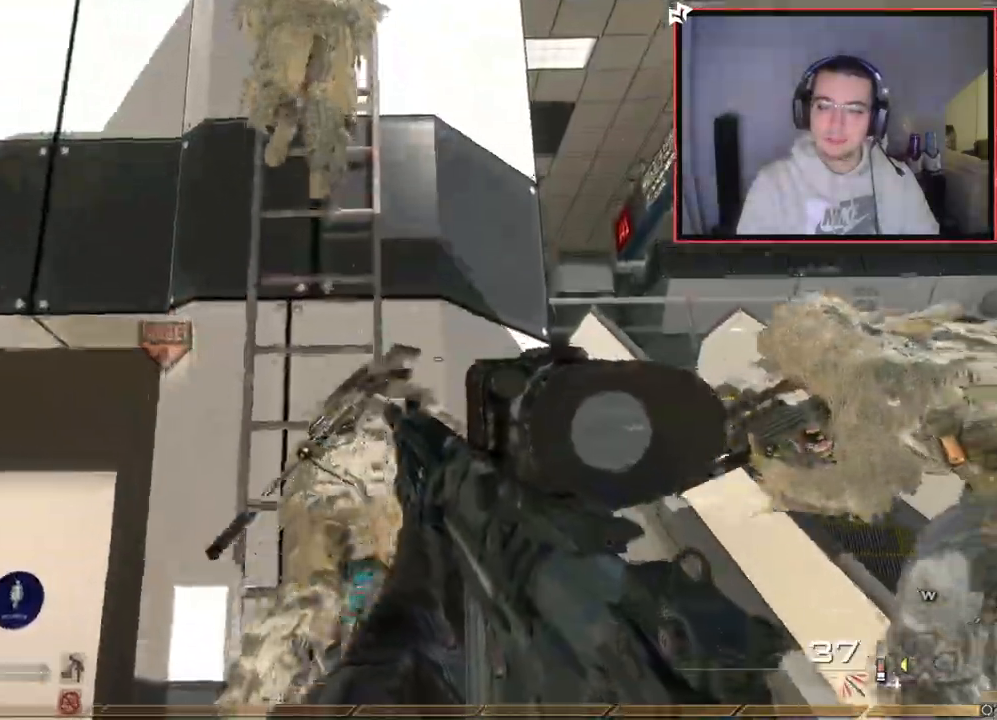
{"buttons": [], "left_stick": "up", "right_stick": "center", "events": [[317, "CROSS", "down"], [368, "SQUARE", "down"], [418, "SQUARE", "up"], [434, "CROSS", "up"]]}
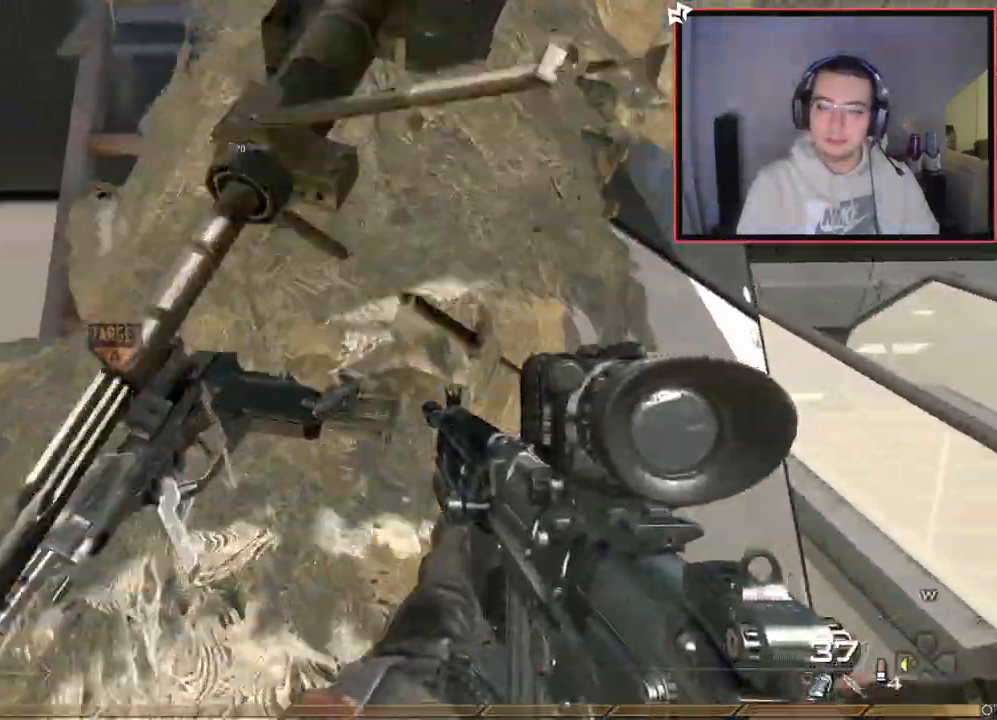
{"buttons": [], "left_stick": "up", "right_stick": "center", "events": [[83, "right_stick", "up"], [284, "right_stick", "center"]]}
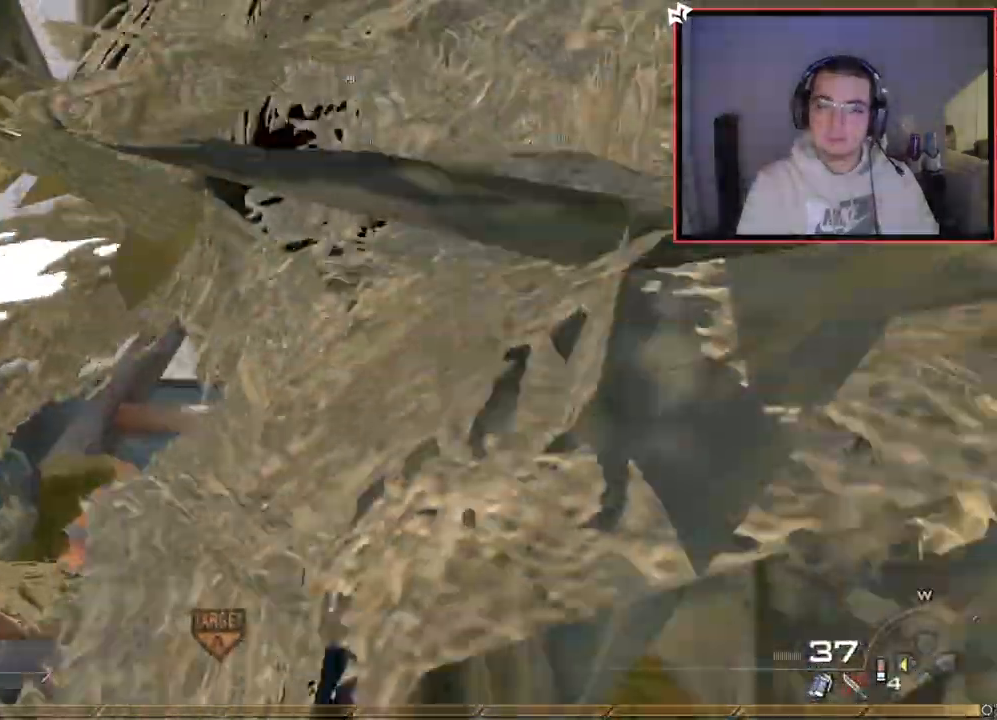
{"buttons": [], "left_stick": "up", "right_stick": "center", "events": []}